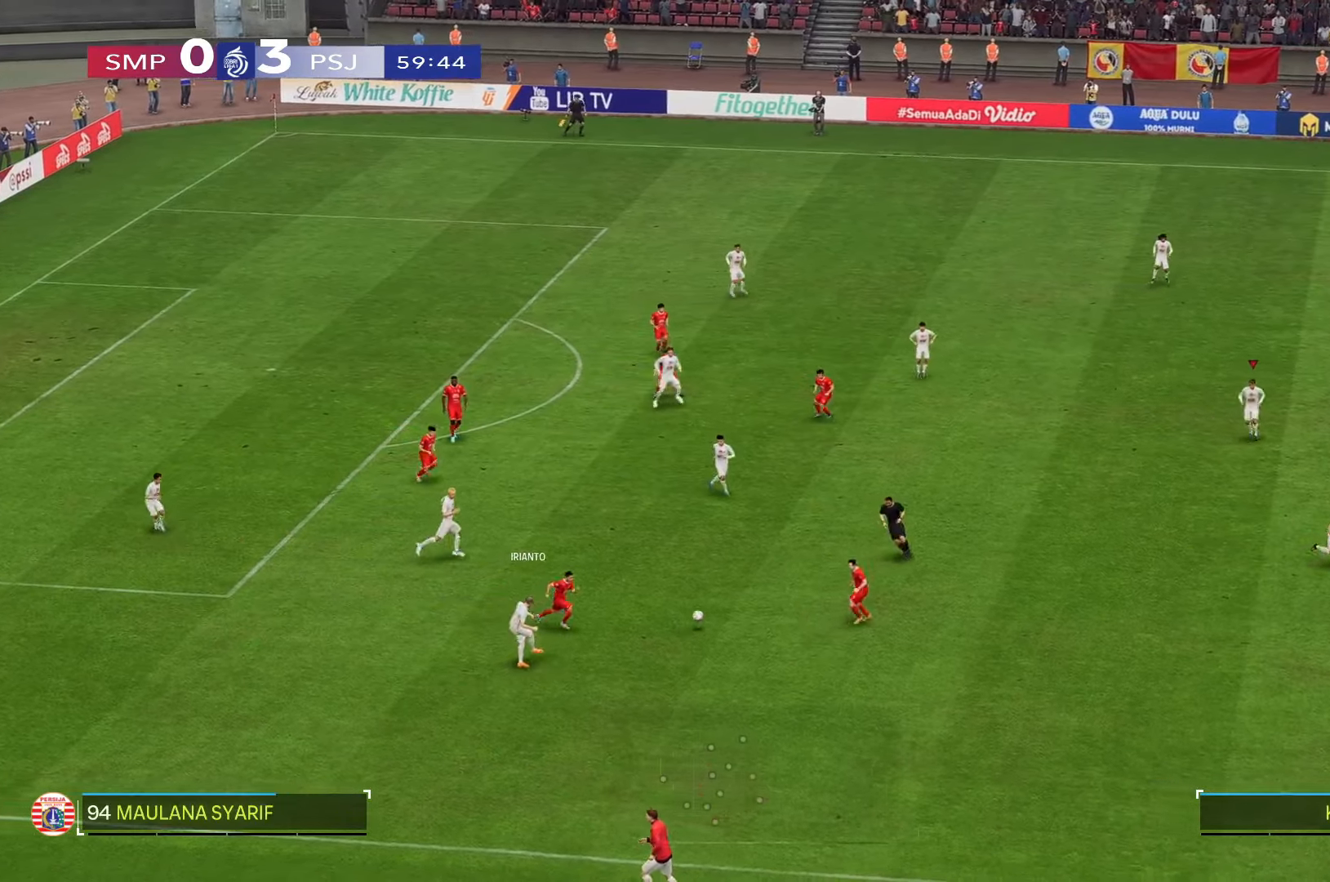
Gameplay with a controller (Xbox layout); each line is a JSON object with the inputs held at the frame after it (dt_ms = milliseconds from this image to that frame). "events" lists button and stick changes between this image and that frame as [ms after this image, input, new state], when the widget could be followed in between. Not read: L3 R3.
{"dt_ms": 500, "buttons": [], "left_stick": "down-right", "right_stick": "center", "events": [[317, "left_stick", "down-right"]]}
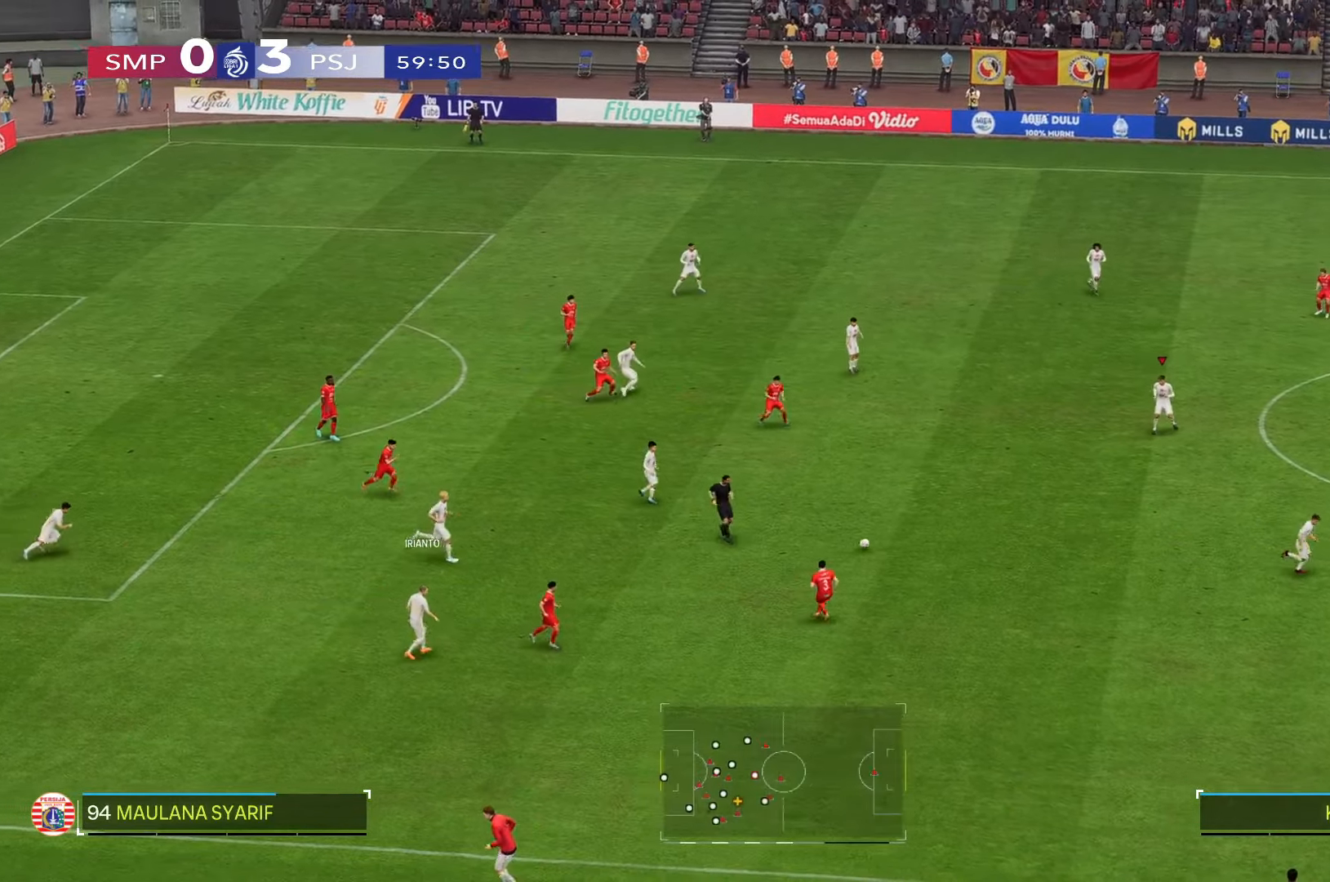
{"dt_ms": 500, "buttons": [], "left_stick": "down", "right_stick": "center", "events": [[83, "left_stick", "down"]]}
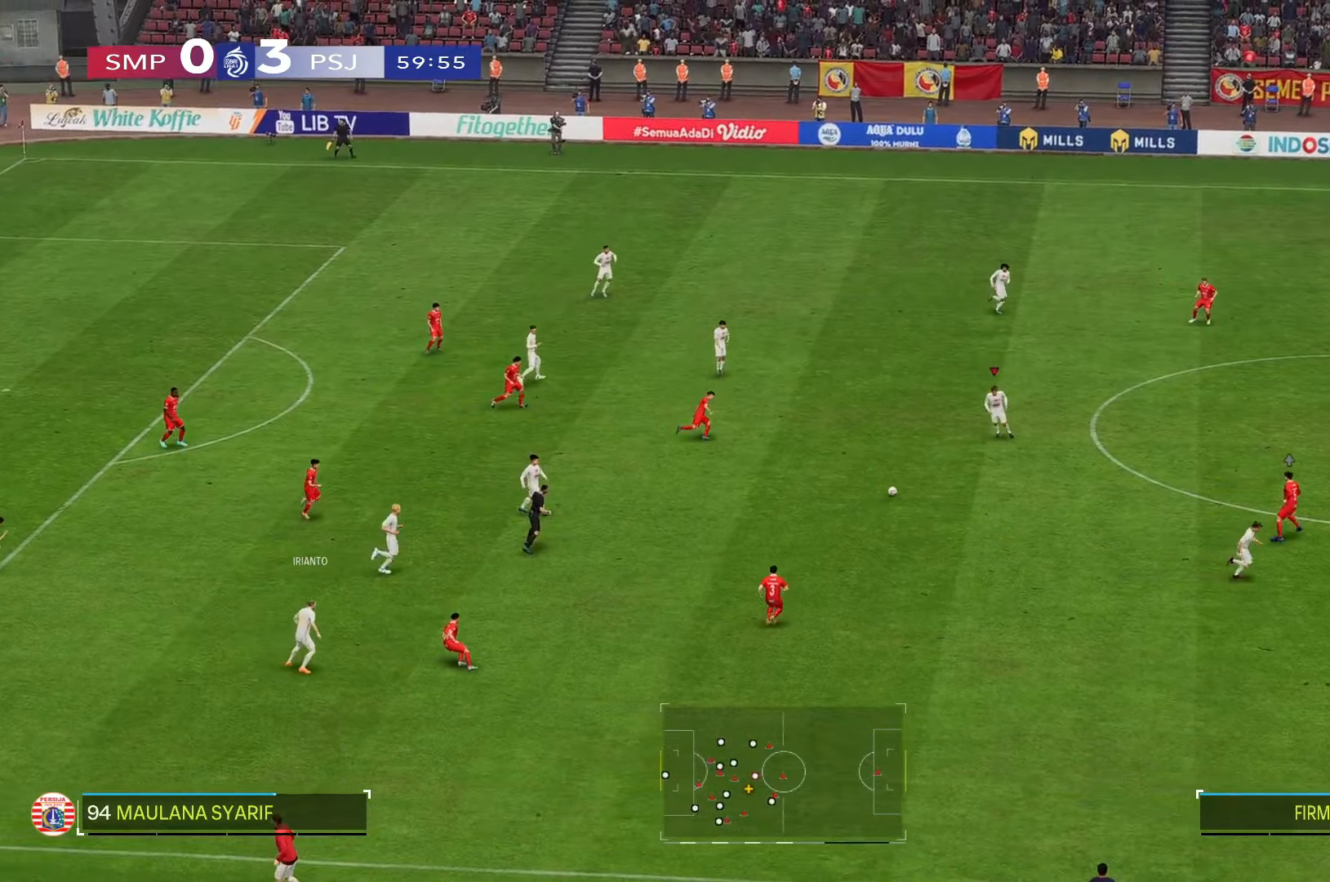
{"dt_ms": 500, "buttons": [], "left_stick": "down", "right_stick": "center", "events": []}
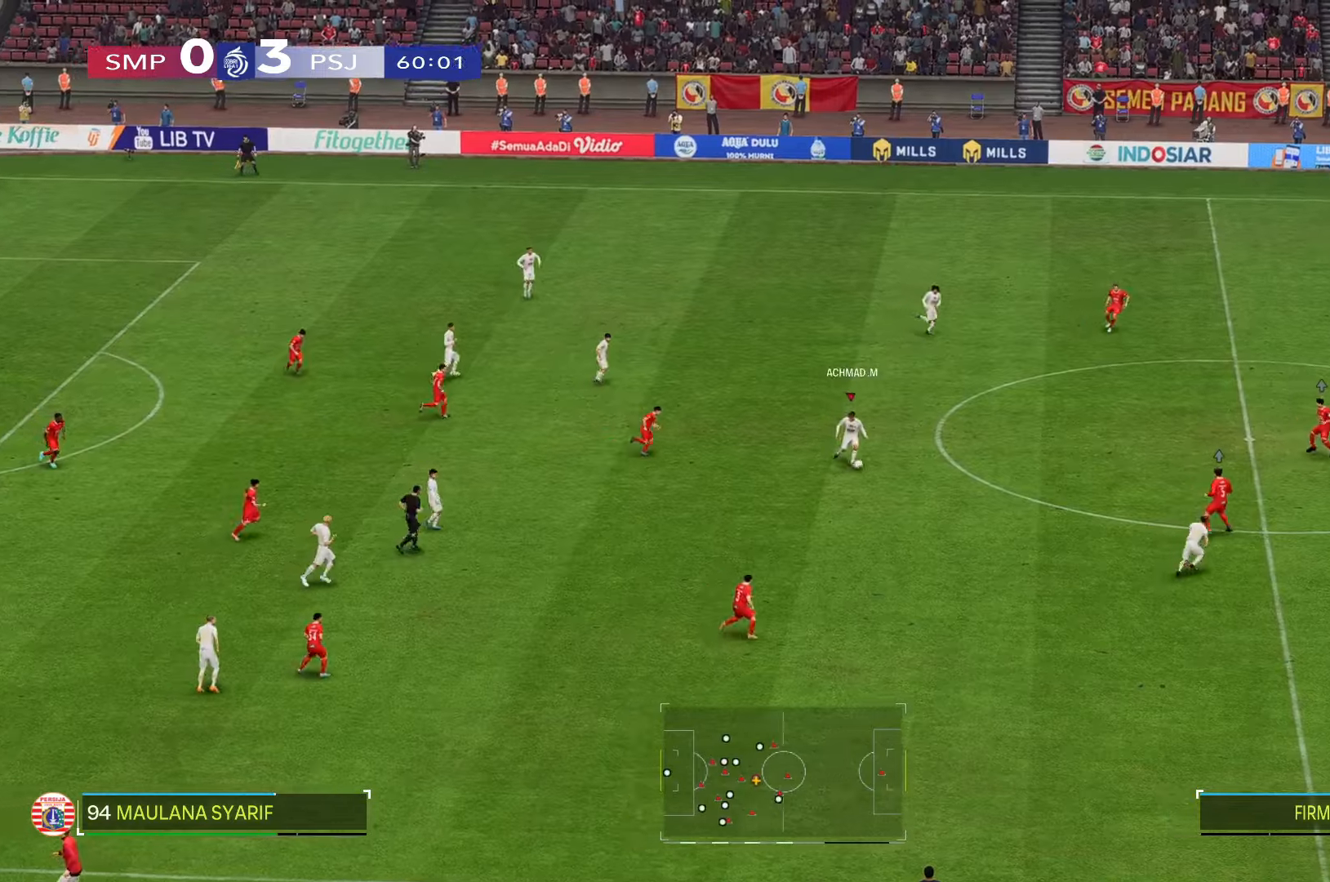
{"dt_ms": 500, "buttons": [], "left_stick": "down", "right_stick": "center", "events": []}
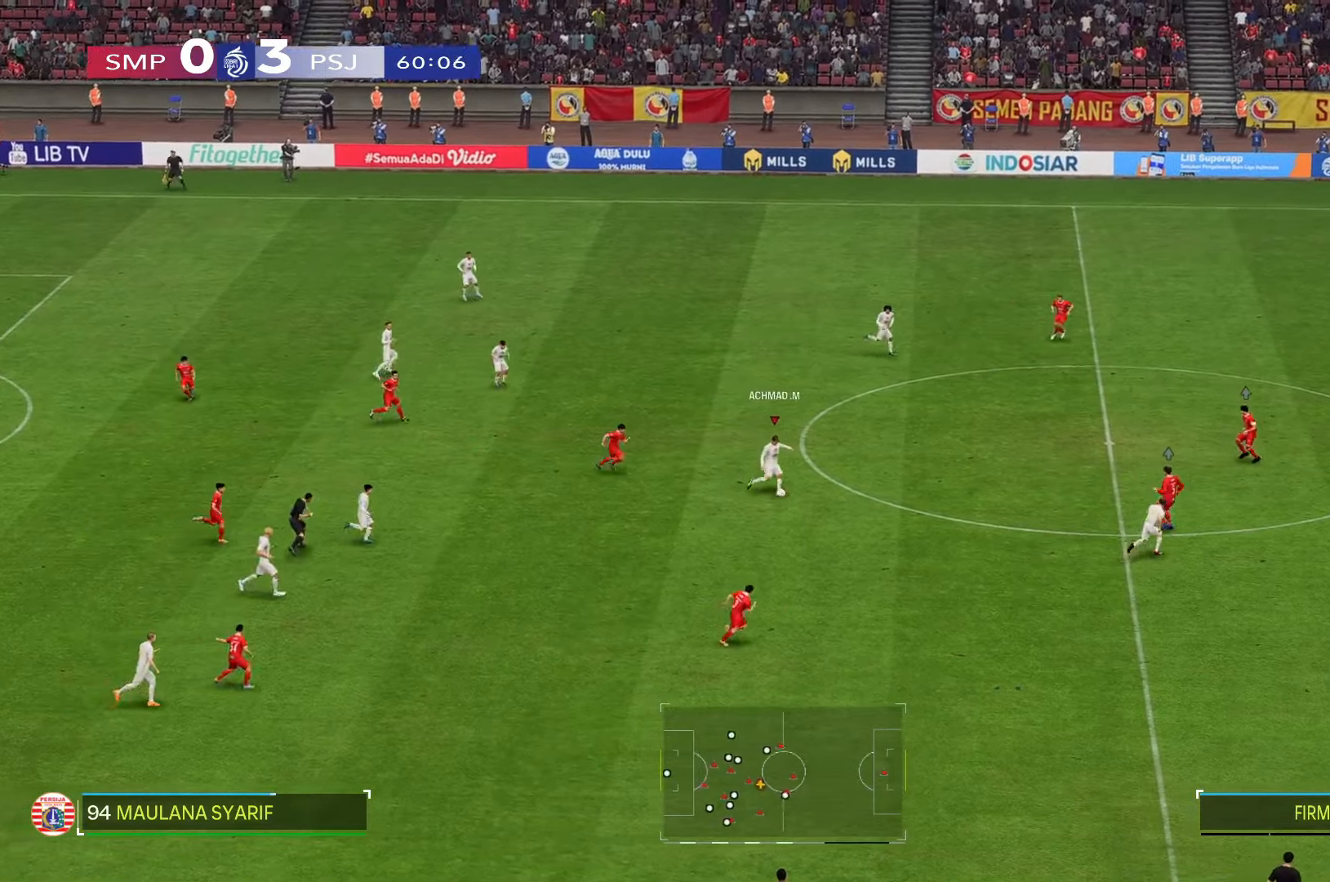
{"dt_ms": 500, "buttons": [], "left_stick": "down", "right_stick": "center", "events": [[283, "R2", "down"], [450, "R2", "up"]]}
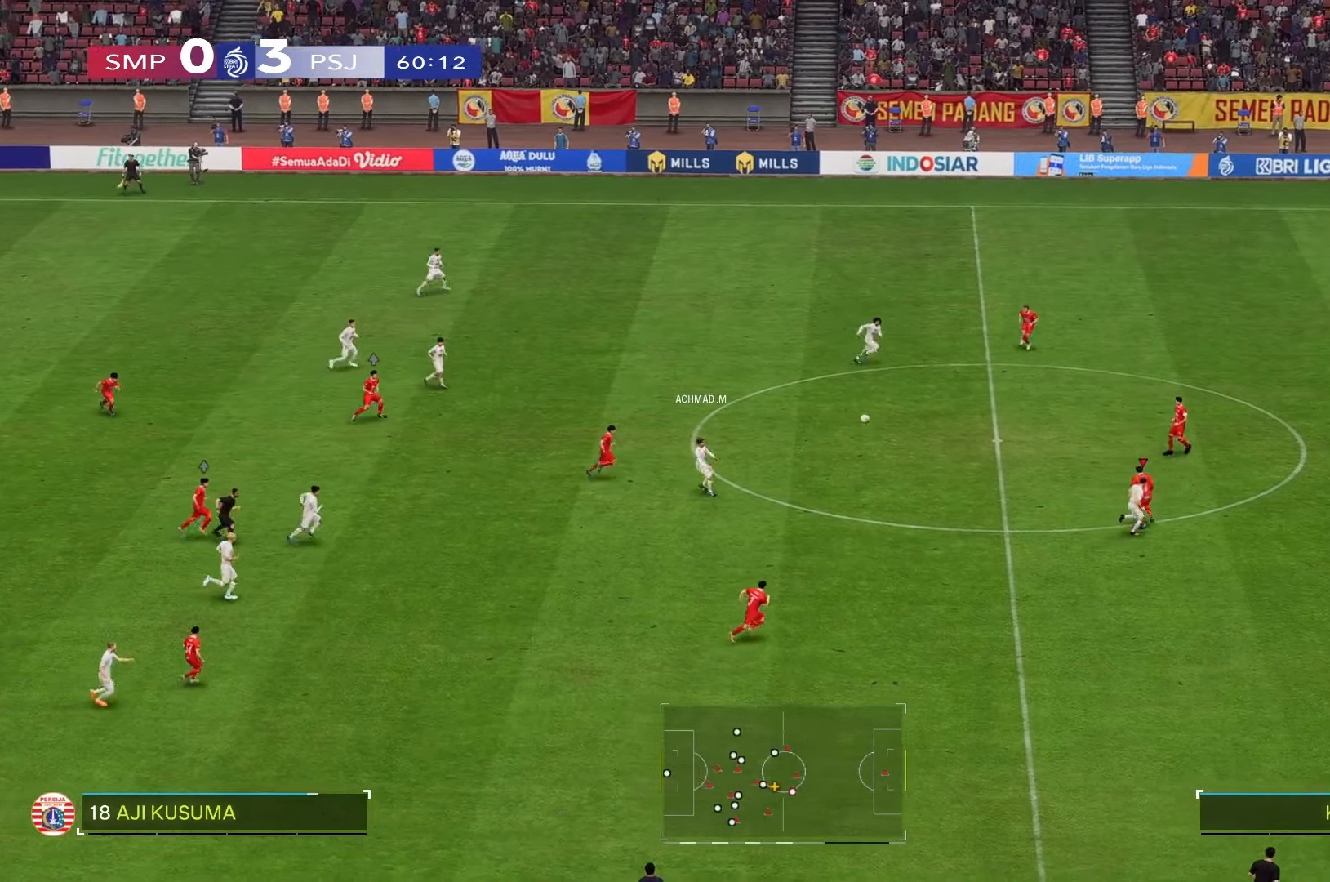
{"dt_ms": 500, "buttons": [], "left_stick": "down", "right_stick": "center", "events": [[50, "left_stick", "down-right"], [200, "R2", "down"], [450, "R2", "up"], [483, "left_stick", "down"]]}
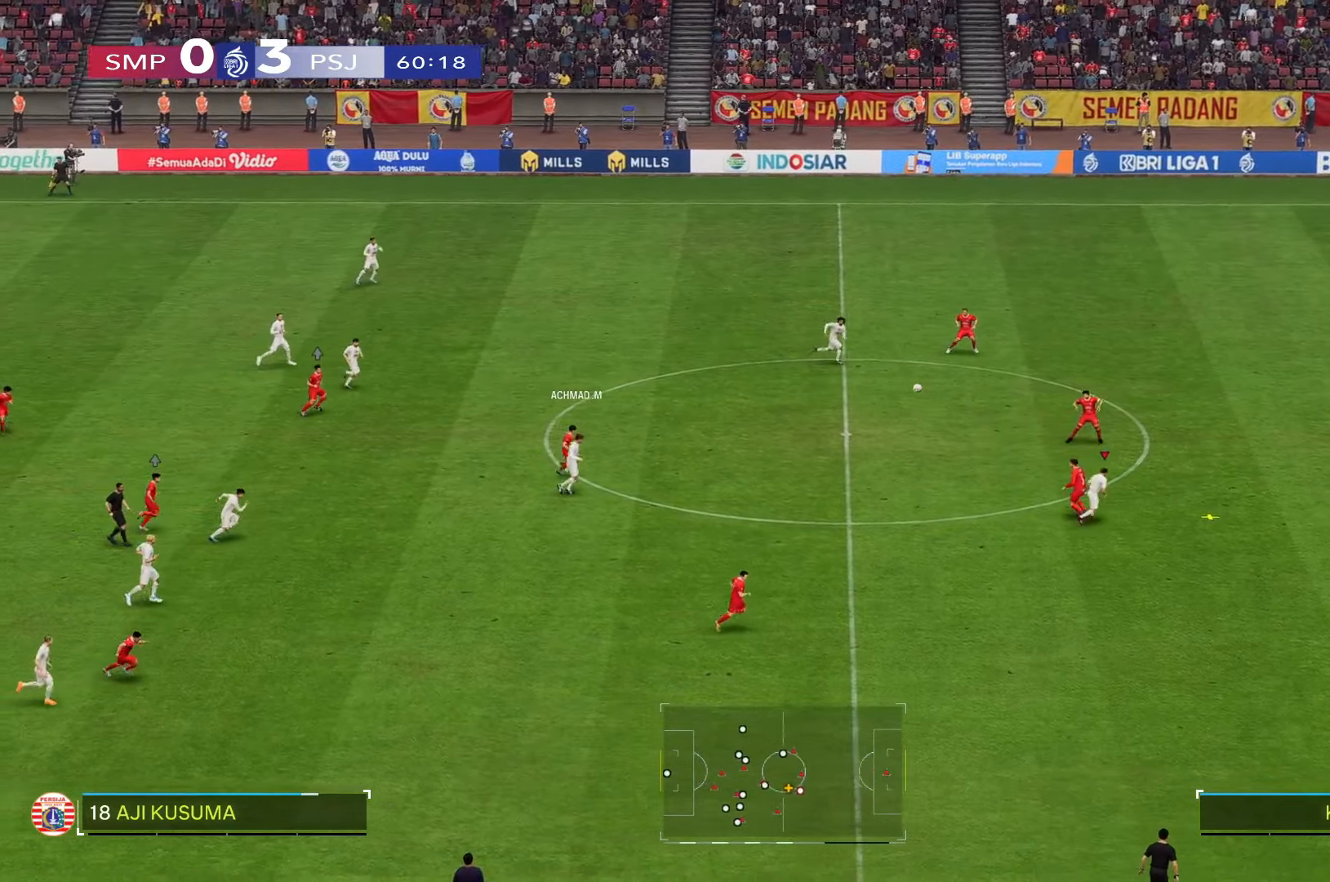
{"dt_ms": 500, "buttons": [], "left_stick": "down", "right_stick": "center", "events": []}
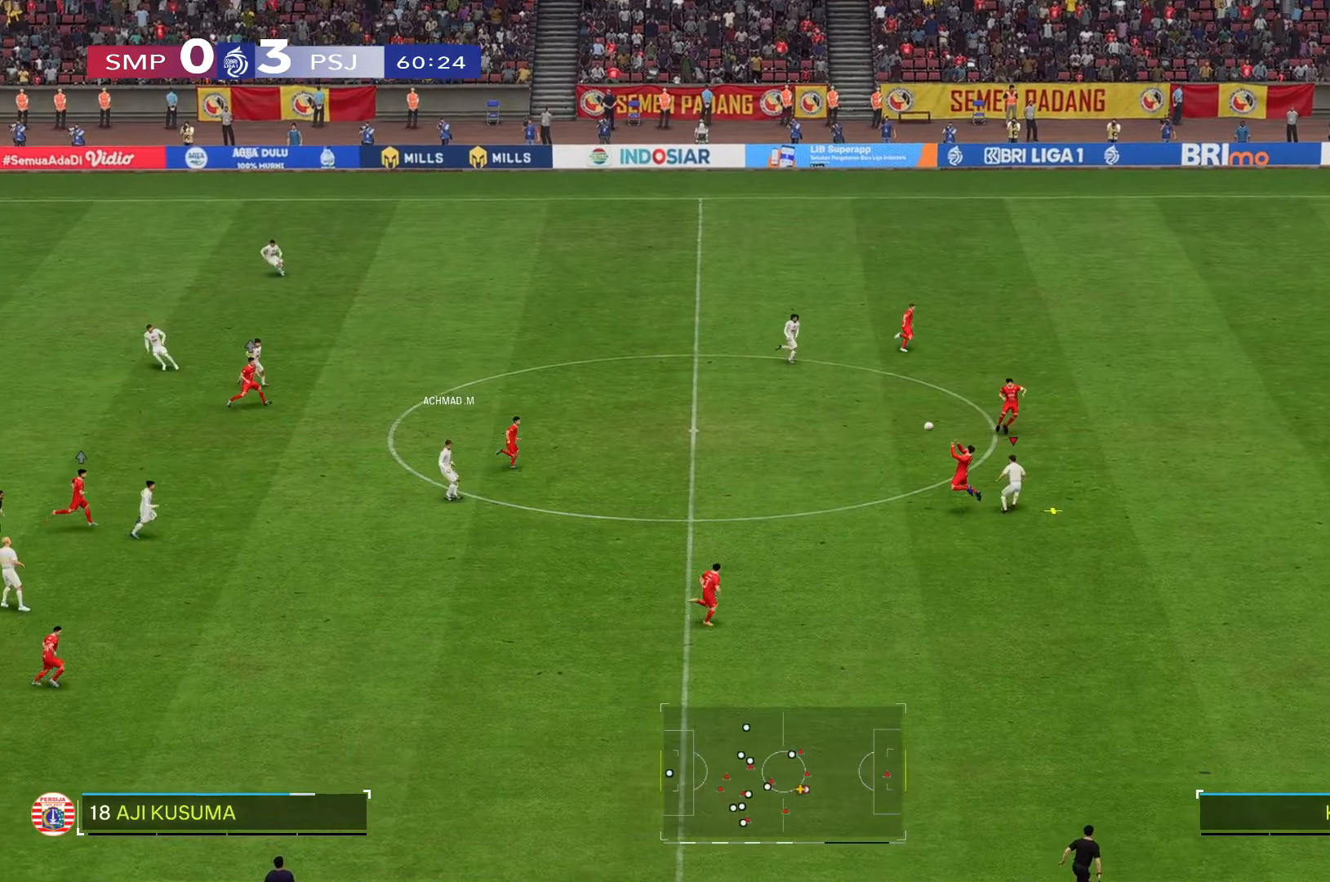
{"dt_ms": 500, "buttons": [], "left_stick": "down", "right_stick": "center", "events": []}
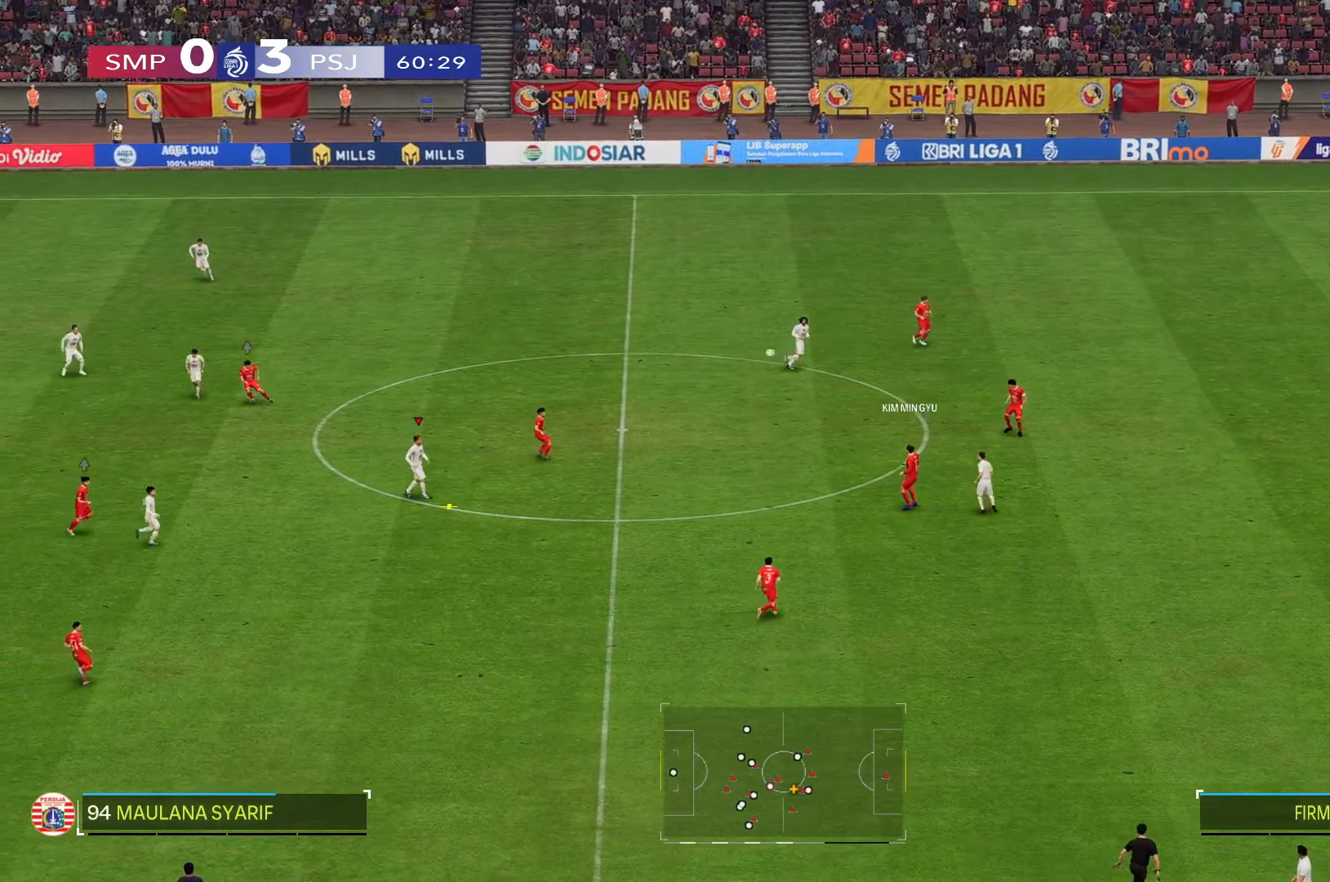
{"dt_ms": 500, "buttons": [], "left_stick": "down", "right_stick": "center", "events": [[83, "left_stick", "center"], [150, "R2", "down"], [233, "R2", "up"], [433, "left_stick", "down-right"], [483, "left_stick", "down"]]}
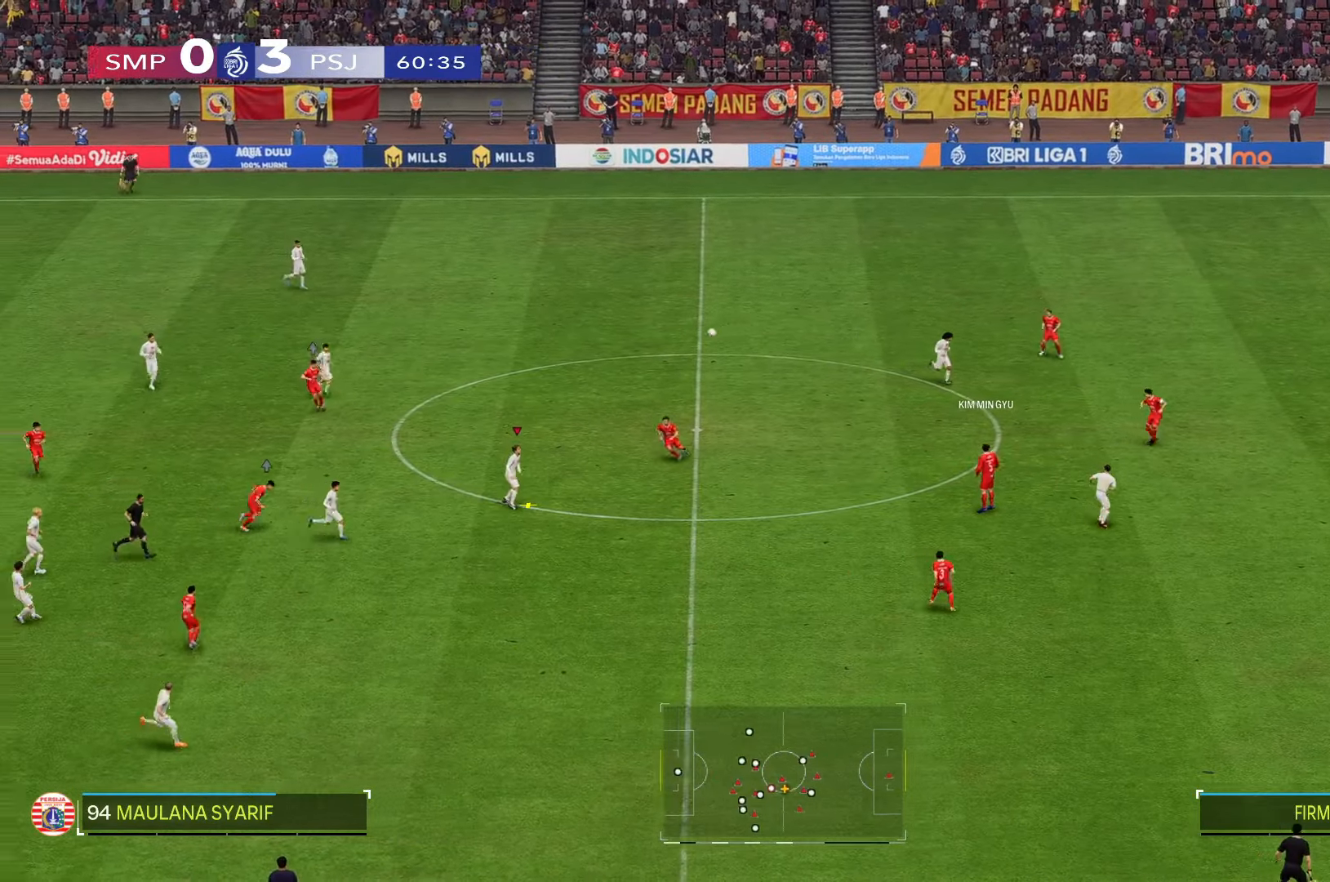
{"dt_ms": 500, "buttons": [], "left_stick": "down", "right_stick": "center", "events": []}
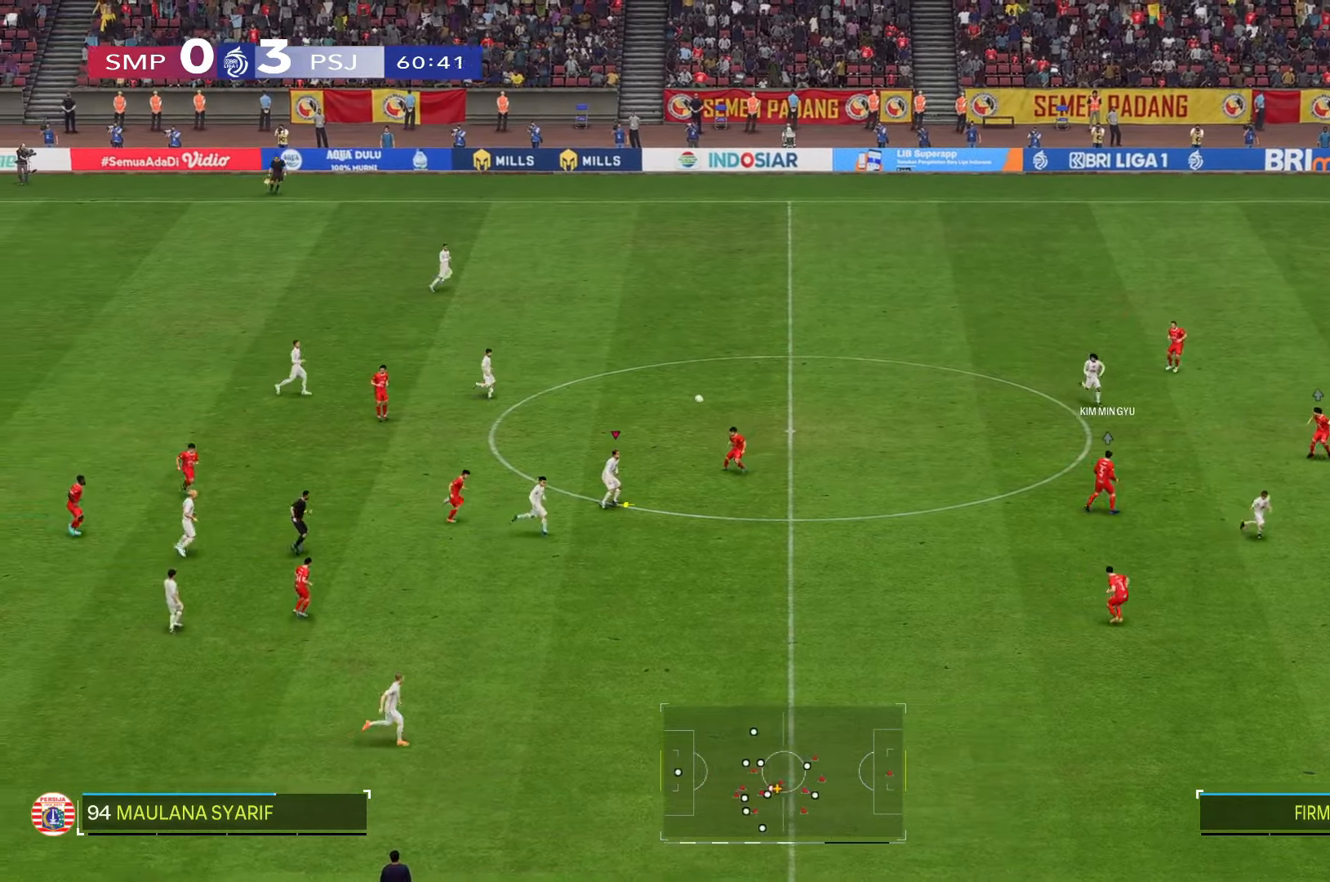
{"dt_ms": 500, "buttons": [], "left_stick": "down", "right_stick": "center", "events": []}
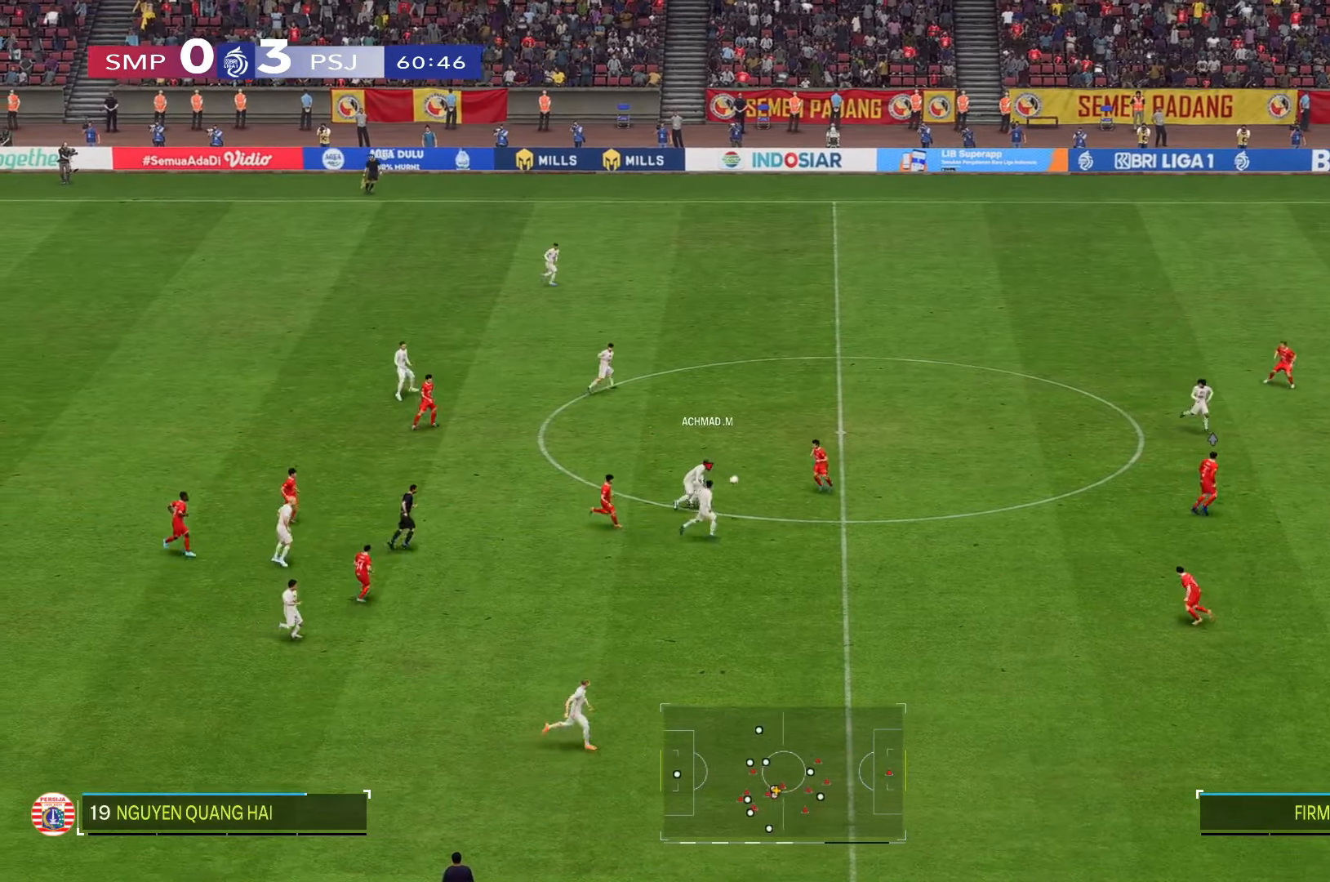
{"dt_ms": 500, "buttons": [], "left_stick": "down", "right_stick": "center", "events": []}
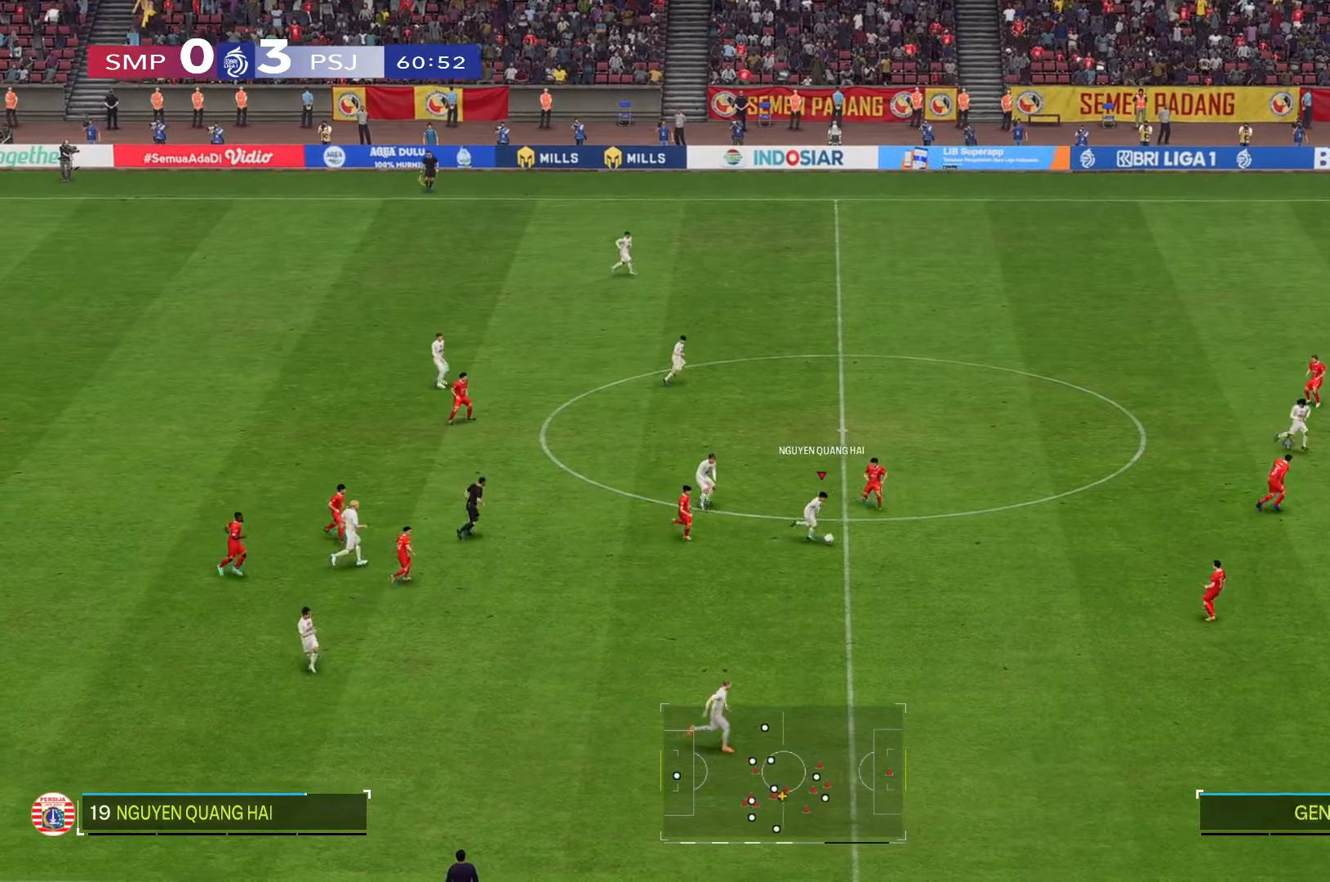
{"dt_ms": 500, "buttons": [], "left_stick": "down-right", "right_stick": "center", "events": [[483, "left_stick", "down-right"]]}
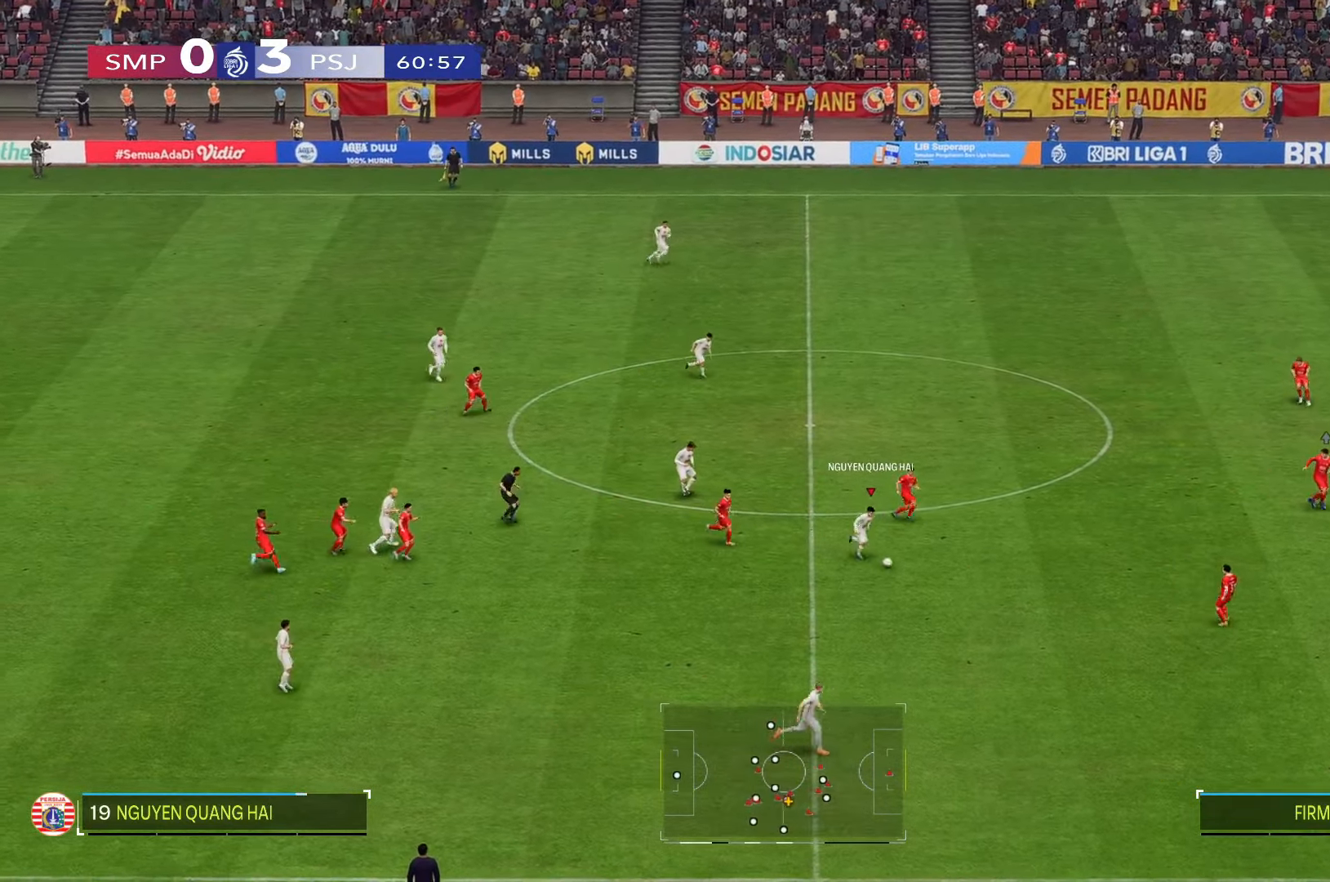
{"dt_ms": 500, "buttons": [], "left_stick": "down", "right_stick": "center", "events": [[383, "left_stick", "down"]]}
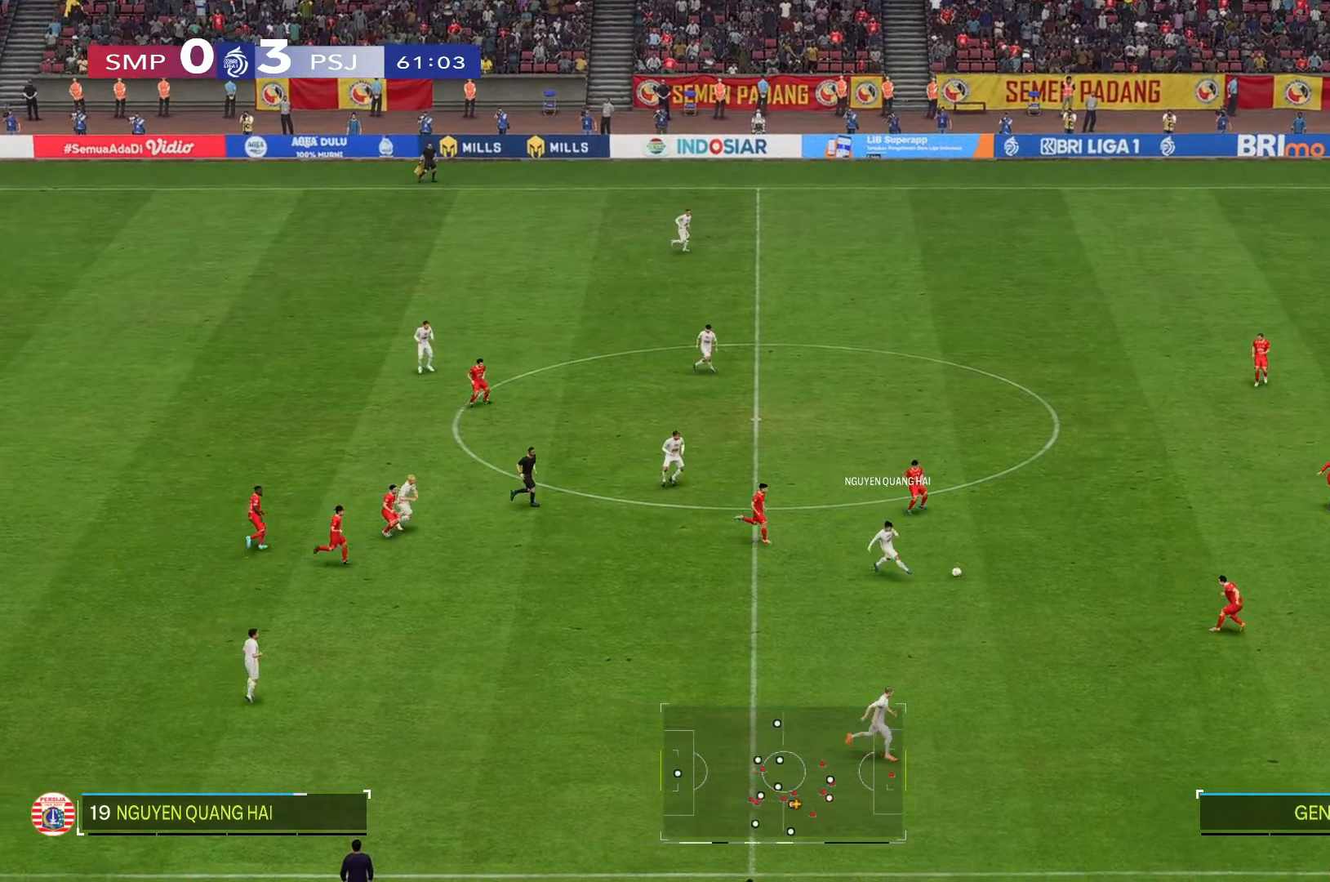
{"dt_ms": 500, "buttons": ["R2"], "left_stick": "down", "right_stick": "center", "events": [[200, "R2", "down"]]}
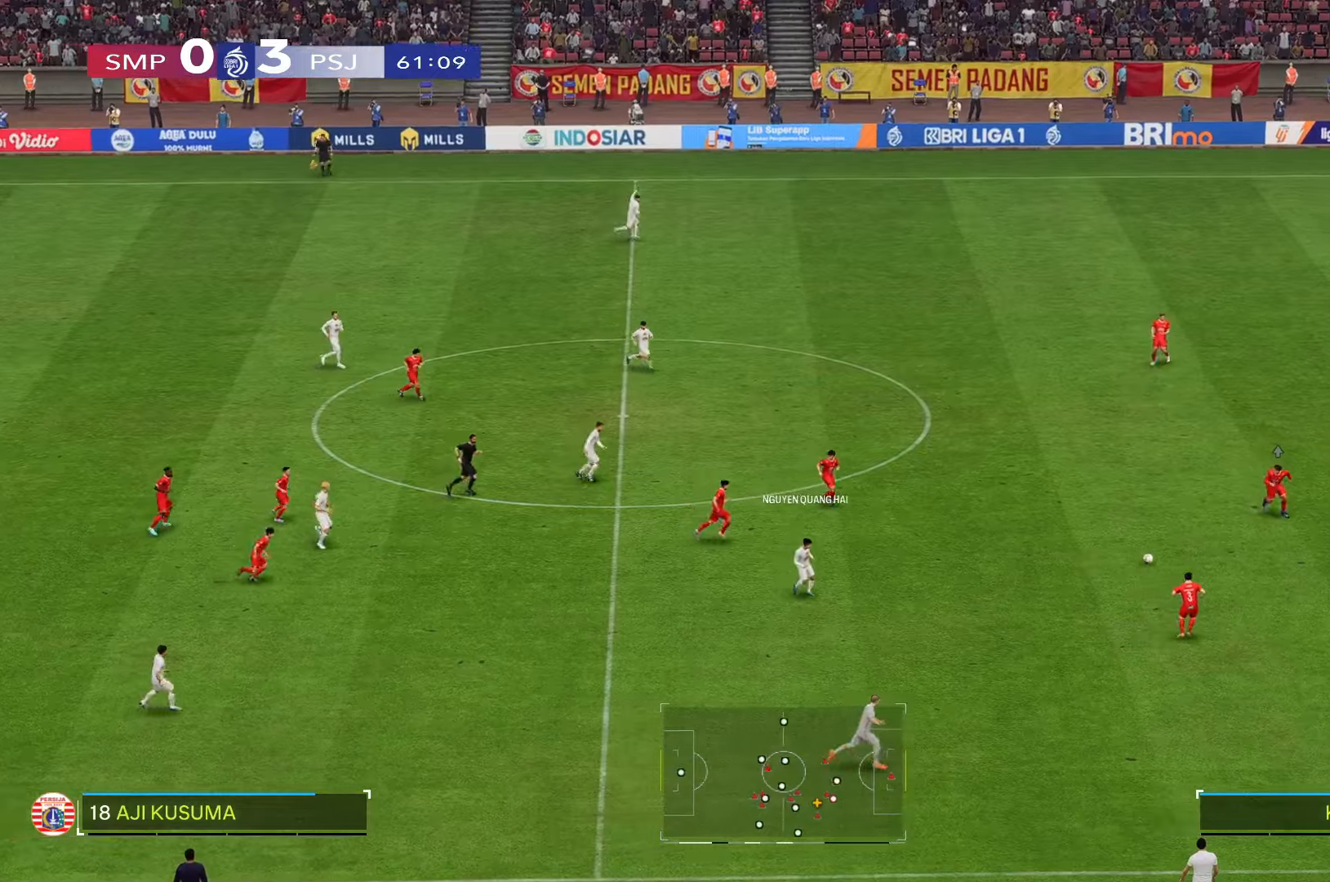
{"dt_ms": 500, "buttons": ["R2"], "left_stick": "down-right", "right_stick": "center", "events": [[483, "left_stick", "down-right"]]}
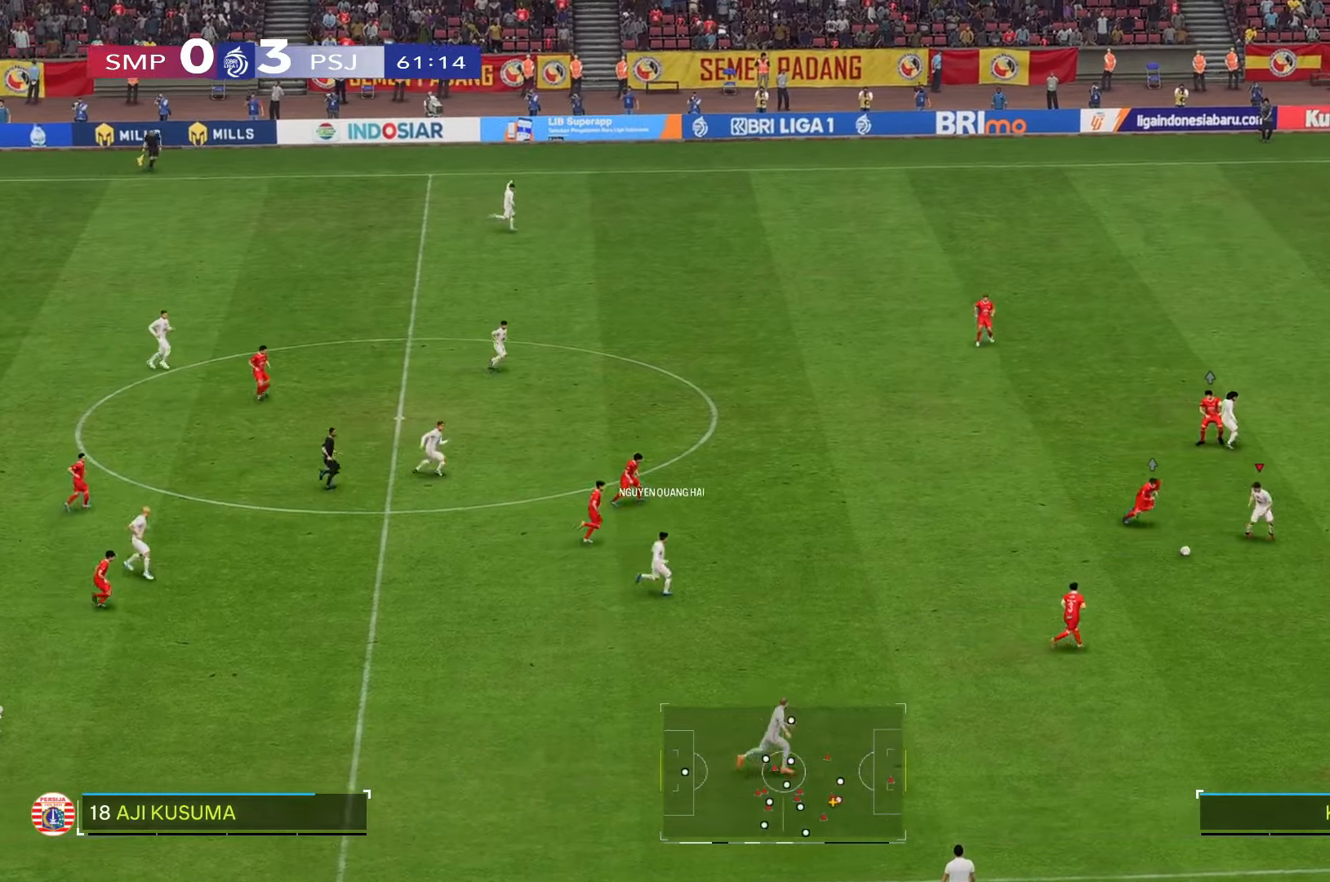
{"dt_ms": 500, "buttons": ["R2"], "left_stick": "down-right", "right_stick": "center", "events": []}
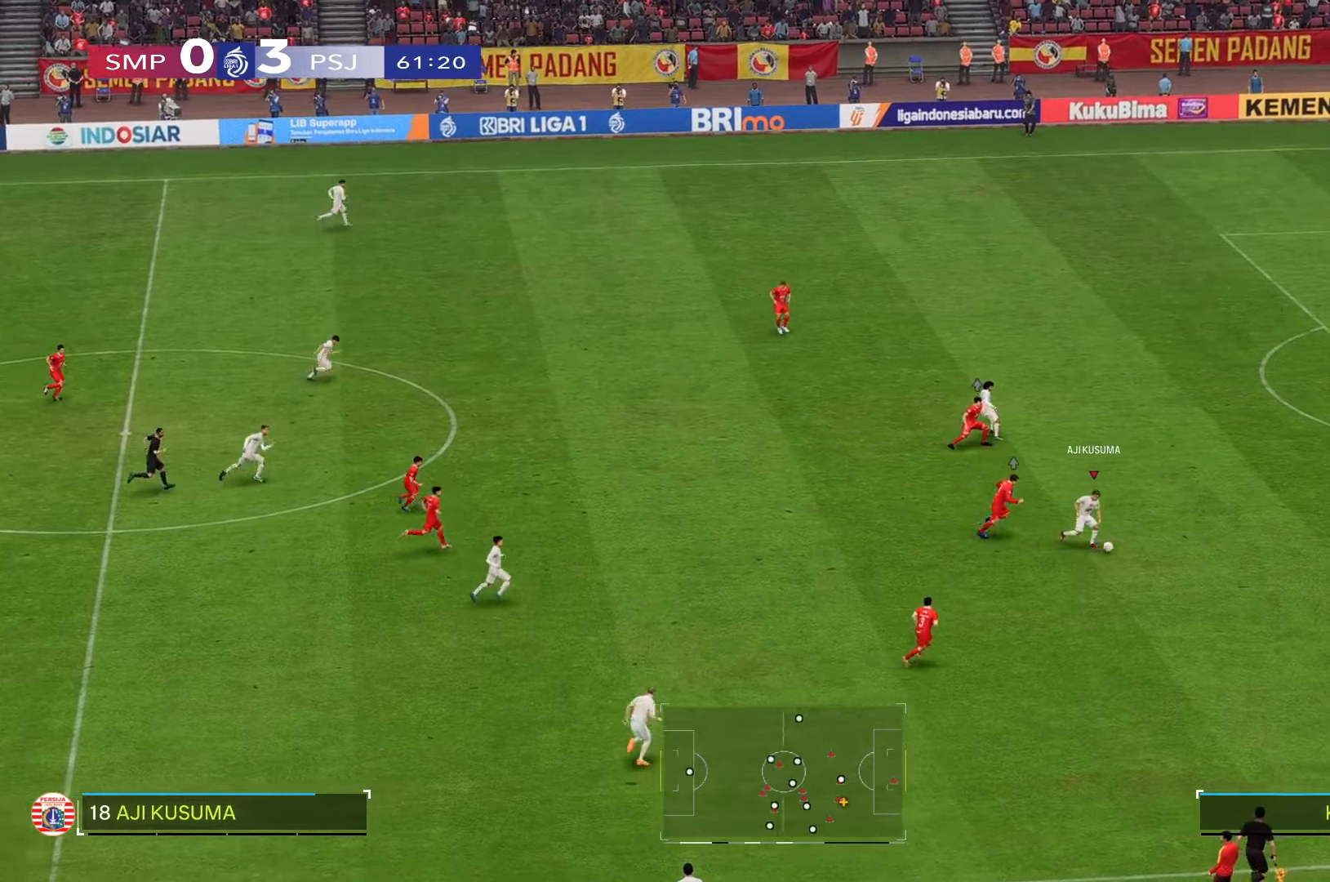
{"dt_ms": 500, "buttons": ["R2"], "left_stick": "down-right", "right_stick": "center", "events": [[250, "R2", "up"], [317, "R2", "down"]]}
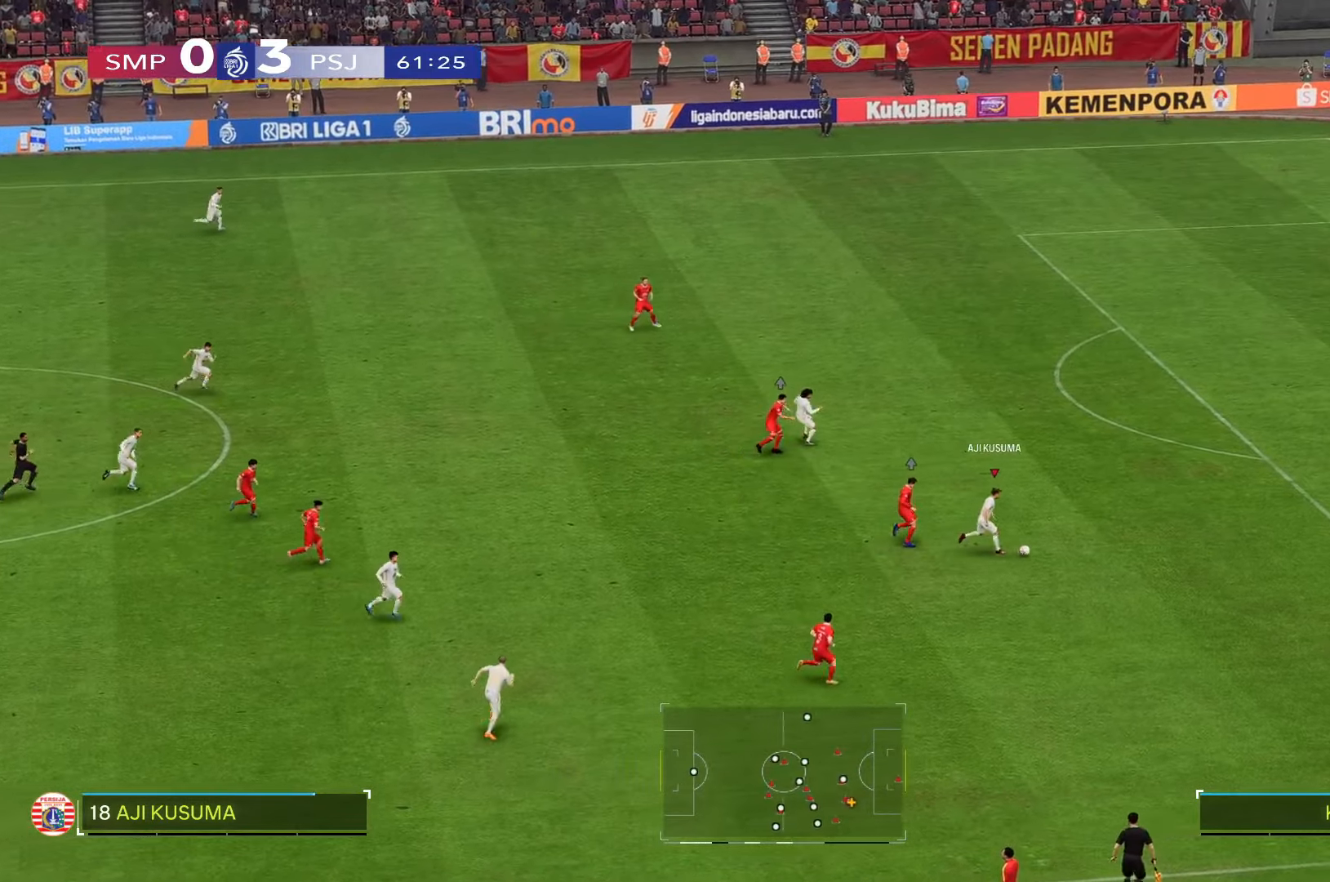
{"dt_ms": 500, "buttons": [], "left_stick": "down-right", "right_stick": "center", "events": [[233, "R2", "up"]]}
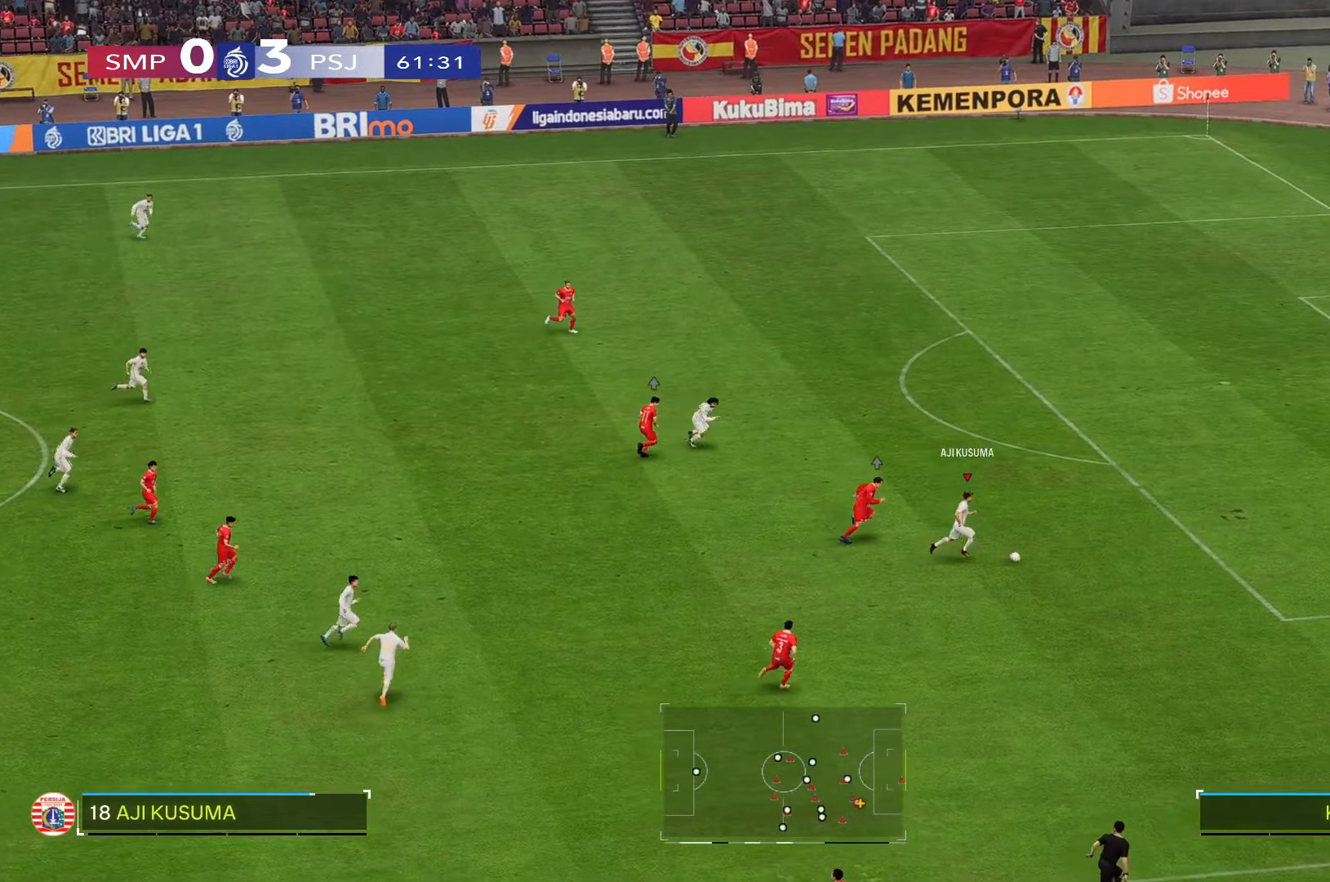
{"dt_ms": 500, "buttons": [], "left_stick": "center", "right_stick": "center", "events": [[117, "left_stick", "center"], [150, "R2", "down"], [317, "R2", "up"]]}
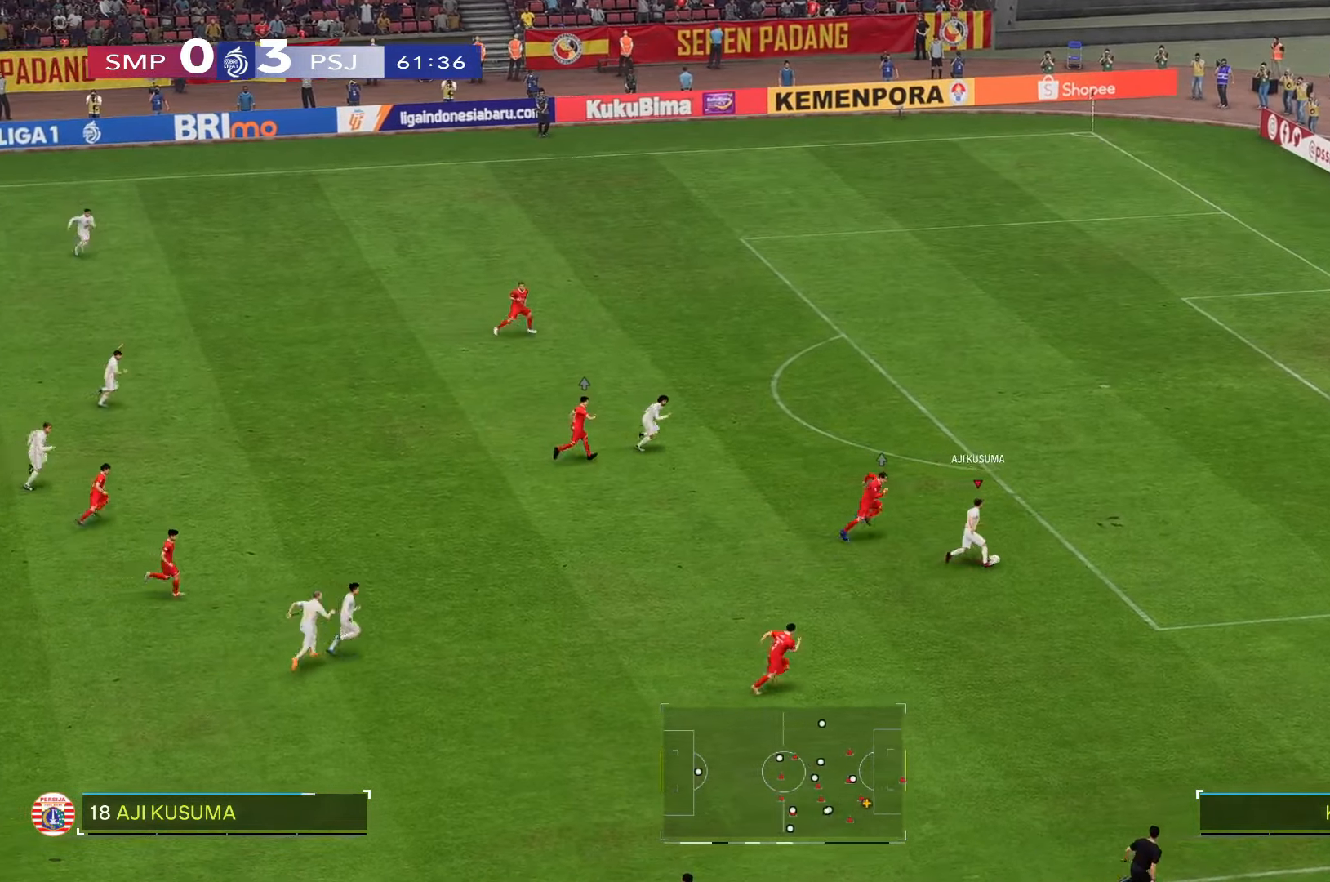
{"dt_ms": 500, "buttons": [], "left_stick": "center", "right_stick": "center", "events": []}
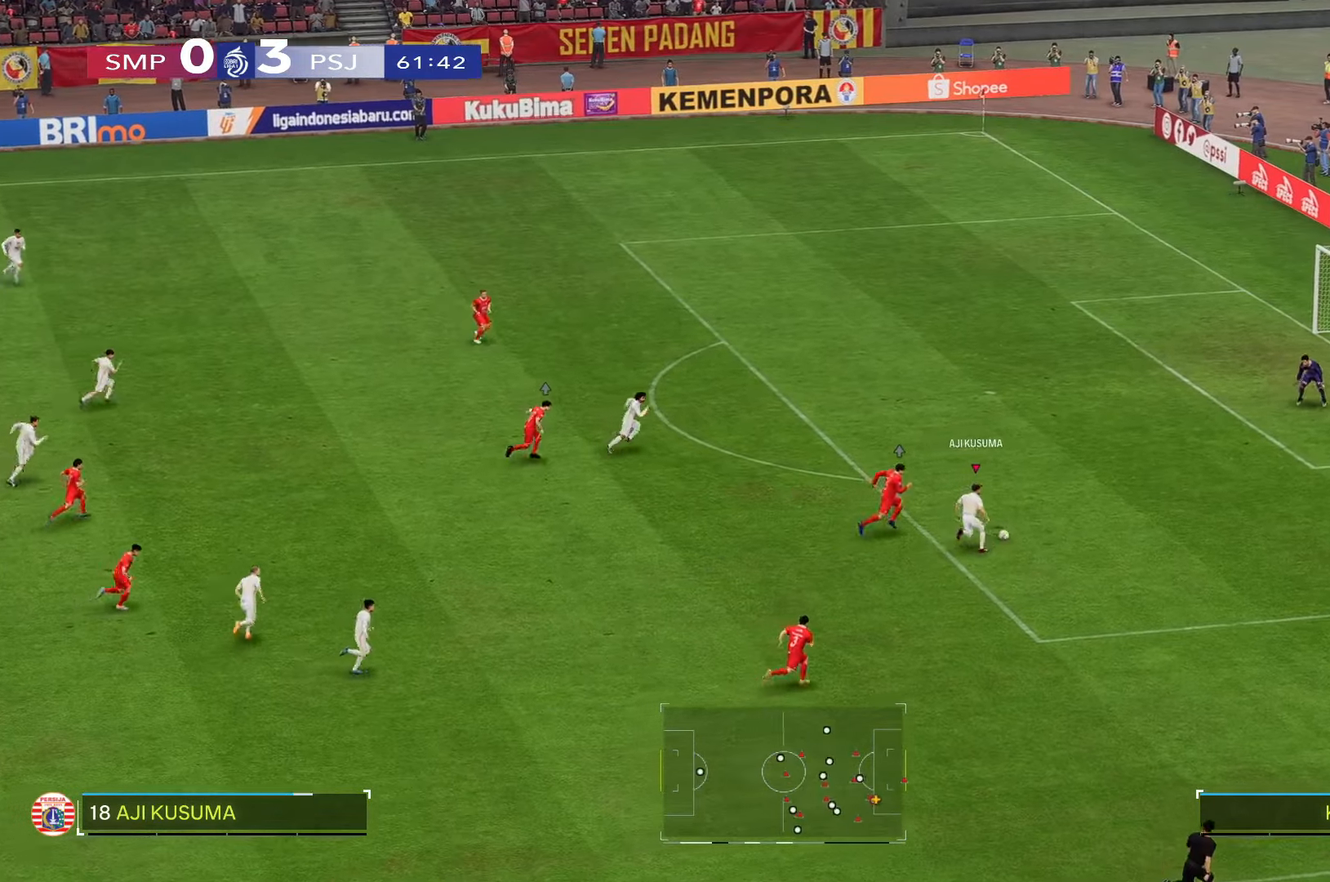
{"dt_ms": 500, "buttons": [], "left_stick": "center", "right_stick": "center", "events": []}
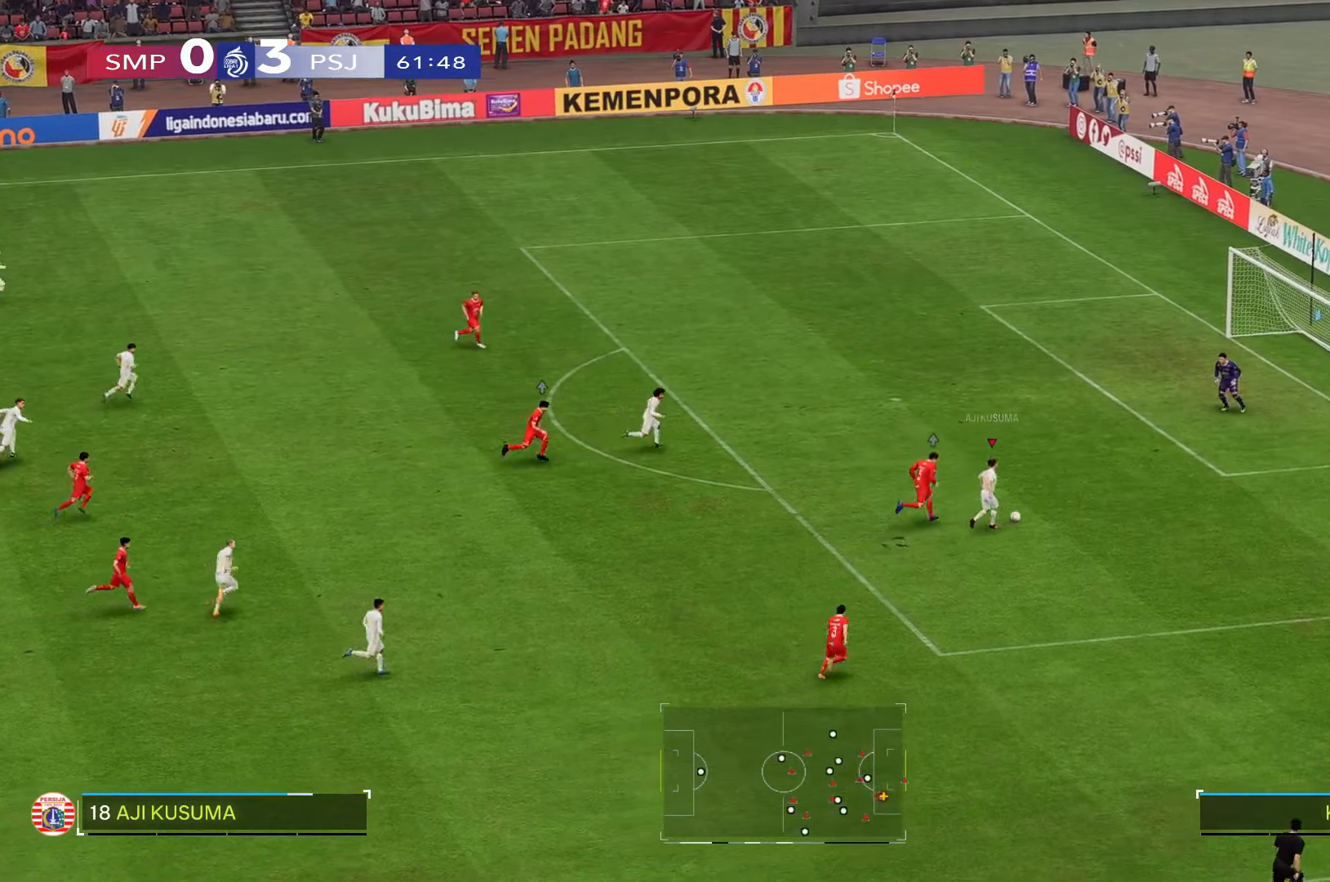
{"dt_ms": 500, "buttons": [], "left_stick": "up-left", "right_stick": "center", "events": [[450, "left_stick", "up-left"]]}
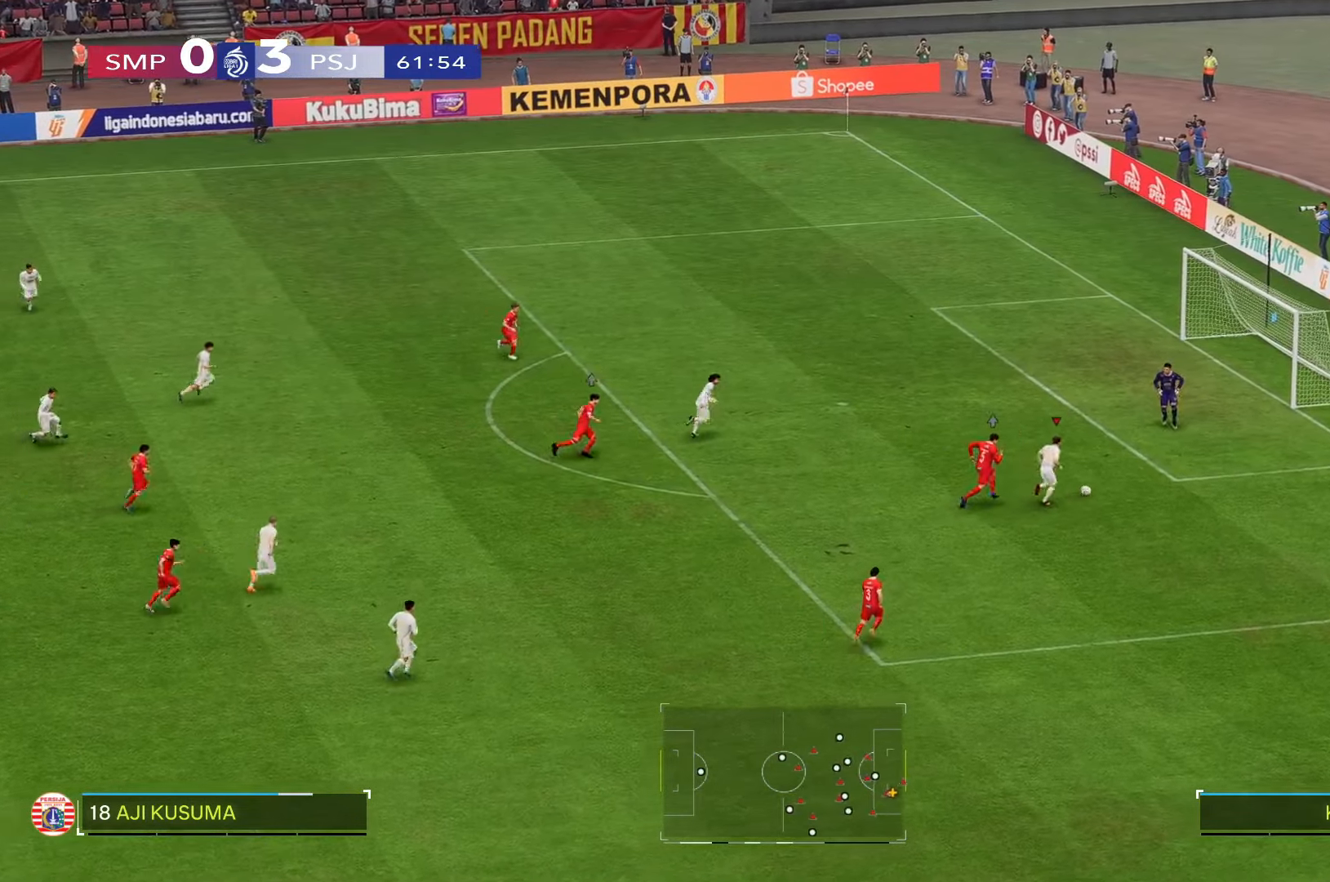
{"dt_ms": 500, "buttons": [], "left_stick": "up-left", "right_stick": "center", "events": []}
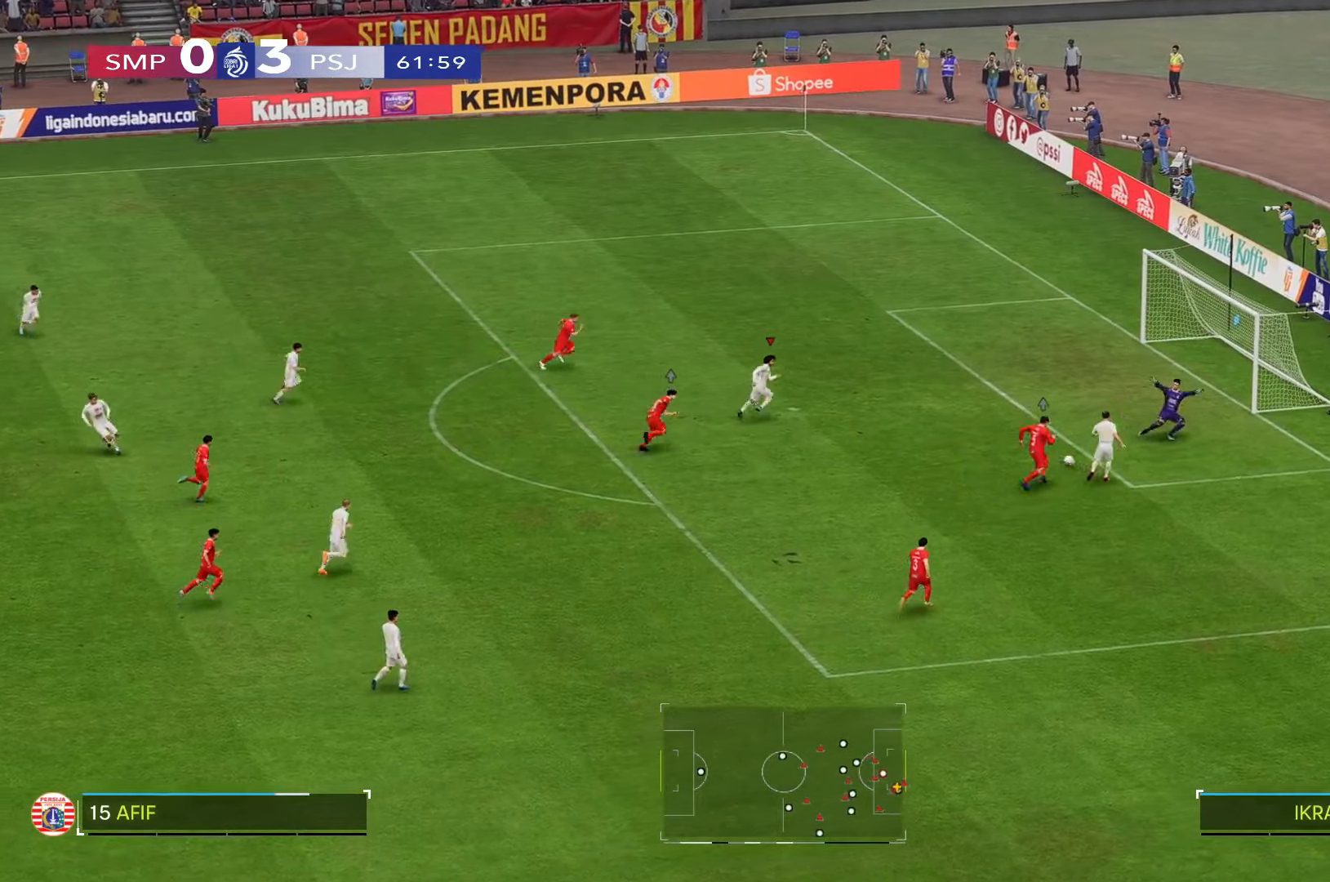
{"dt_ms": 500, "buttons": [], "left_stick": "center", "right_stick": "center", "events": [[150, "left_stick", "center"]]}
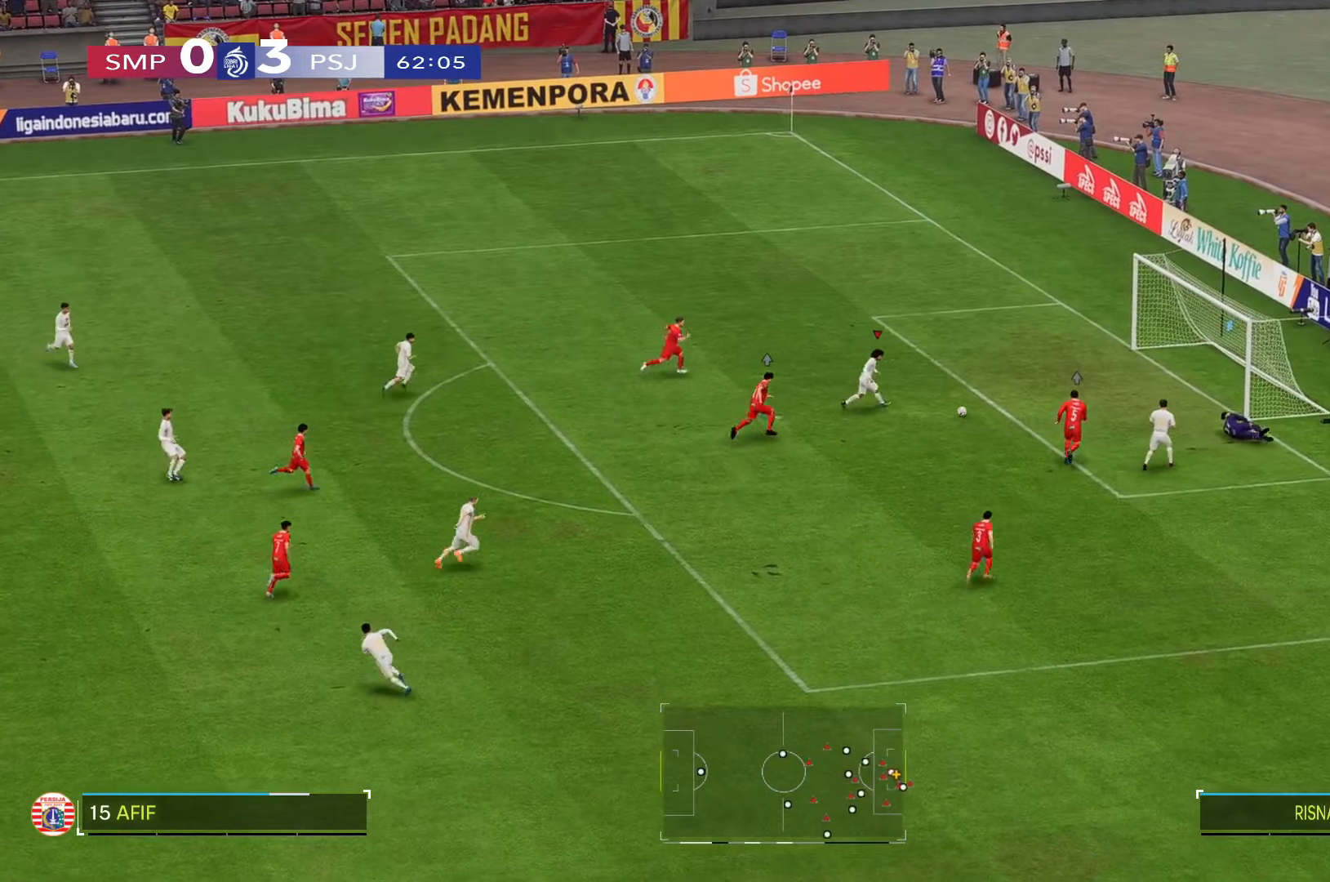
{"dt_ms": 500, "buttons": [], "left_stick": "center", "right_stick": "center", "events": []}
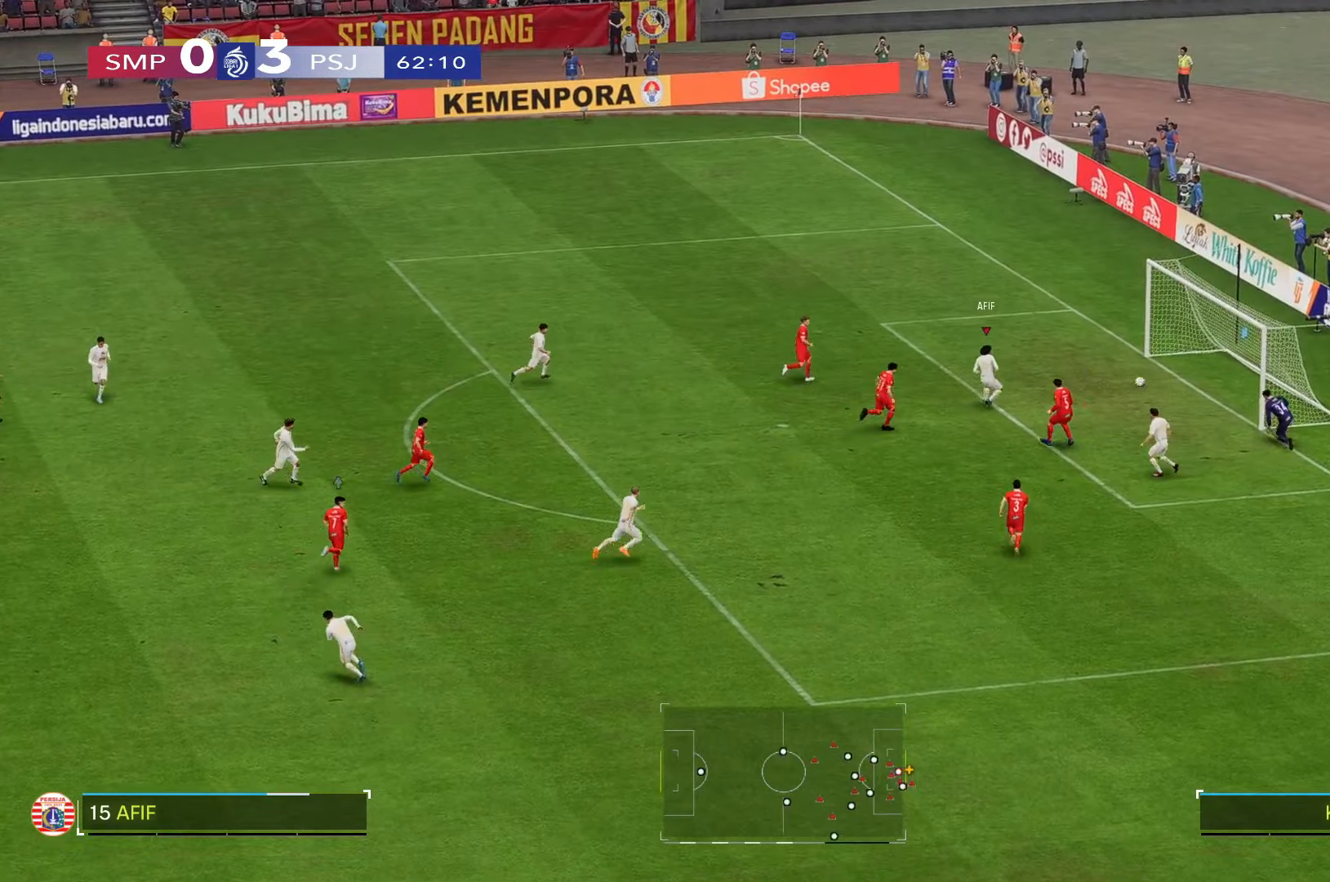
{"dt_ms": 1000, "buttons": [], "left_stick": "left", "right_stick": "center"}
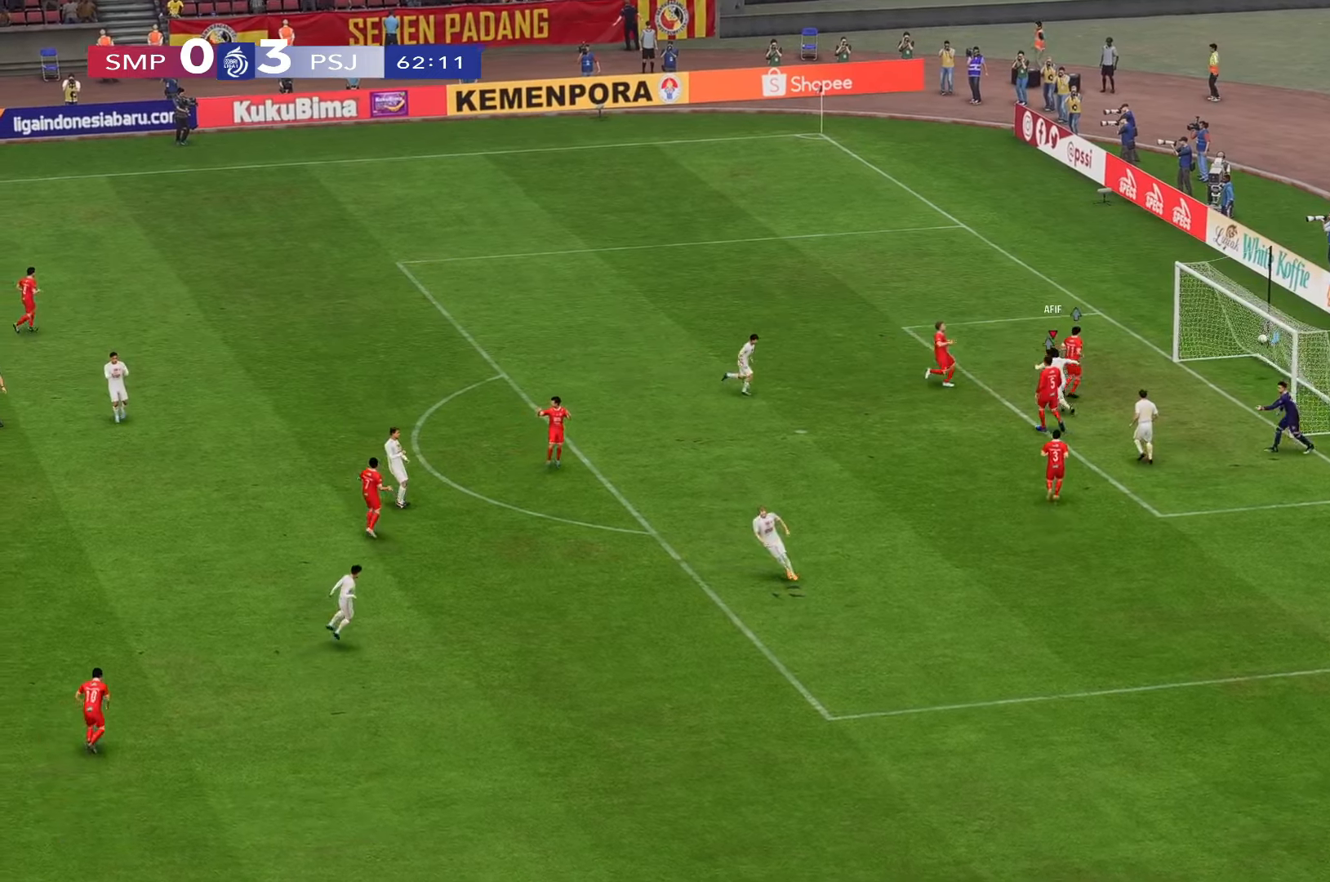
{"dt_ms": 500, "buttons": [], "left_stick": "left", "right_stick": "center", "events": []}